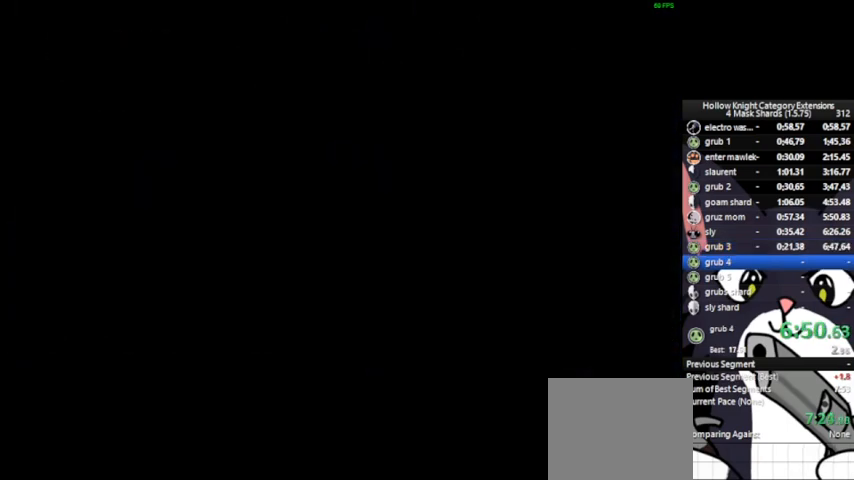
Gameplay with a controller (PlayStation layout); each line is a JSON object with the inputs held at the frame after it. "events" lists button and stick changes between this image and that frame as [ms after this image, input, new state], when the widget could be followed in between. Not read: right_stick.
{"buttons": [], "left_stick": "right", "events": []}
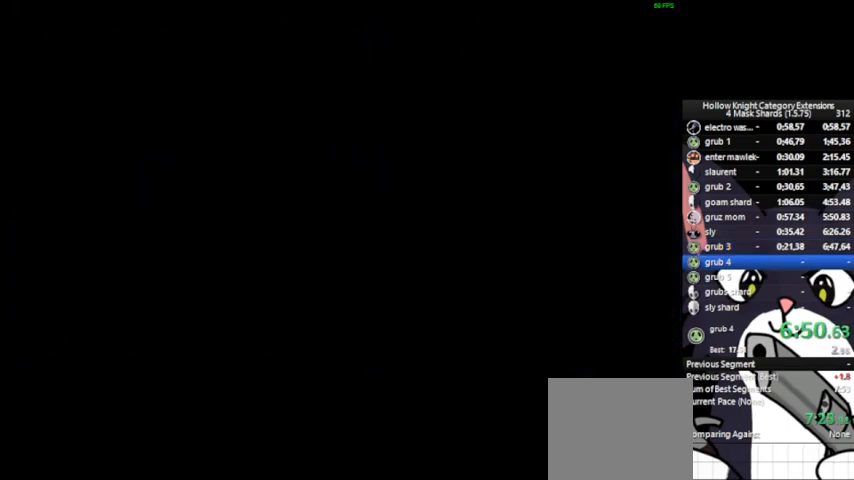
{"buttons": [], "left_stick": "right", "events": []}
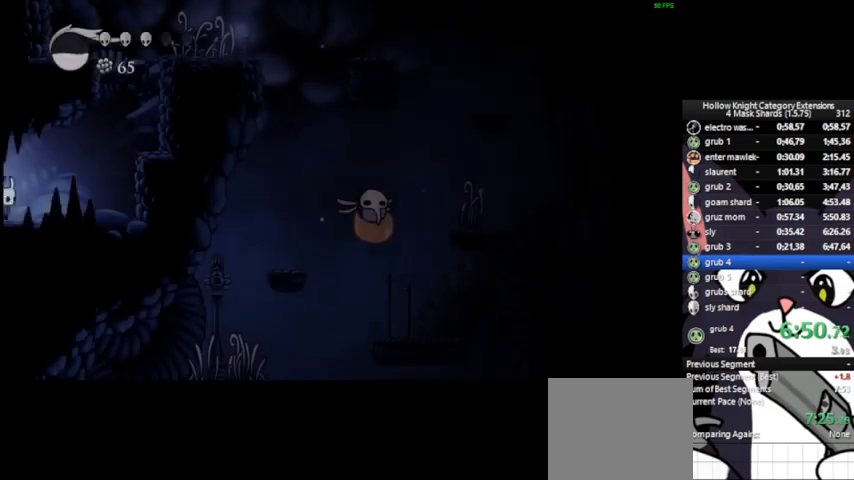
{"buttons": ["CROSS"], "left_stick": "right", "events": [[375, "CROSS", "down"]]}
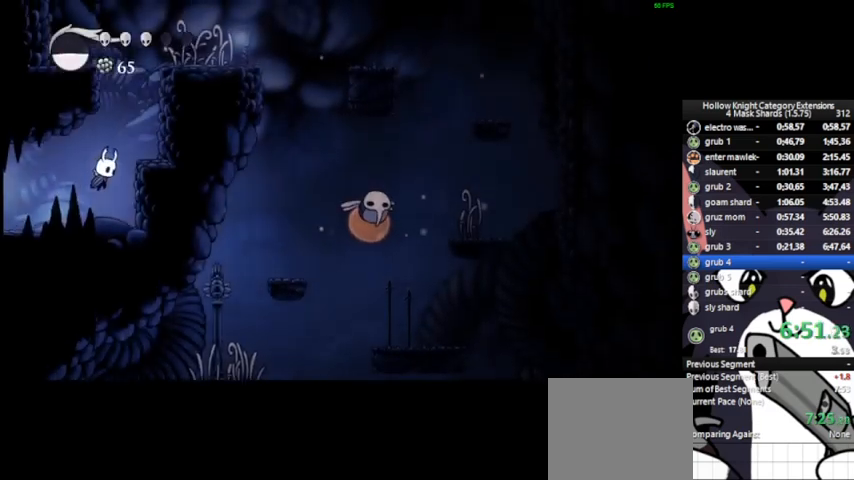
{"buttons": ["CROSS"], "left_stick": "right", "events": []}
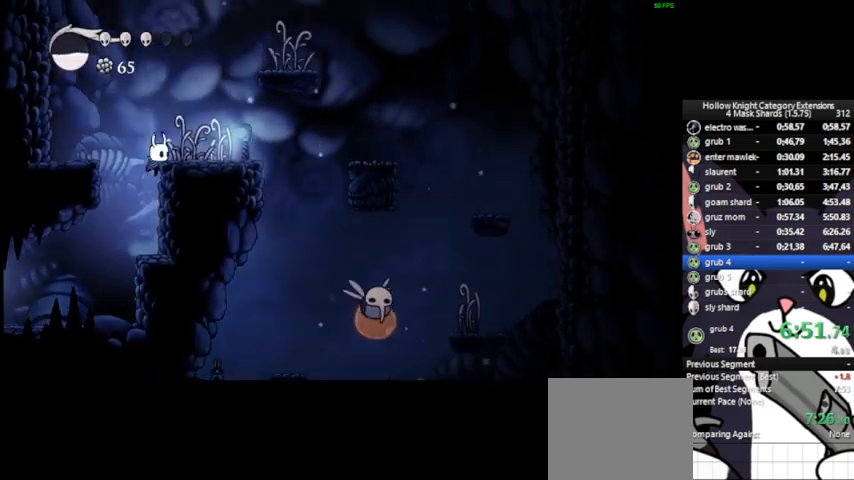
{"buttons": ["CROSS"], "left_stick": "right", "events": []}
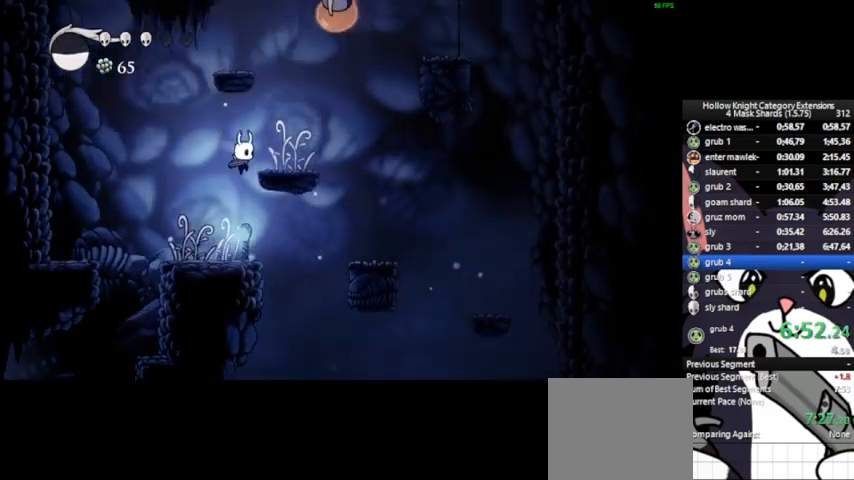
{"buttons": [], "left_stick": "center", "events": [[167, "left_stick", "center"], [292, "left_stick", "left"], [500, "CROSS", "up"], [500, "left_stick", "center"]]}
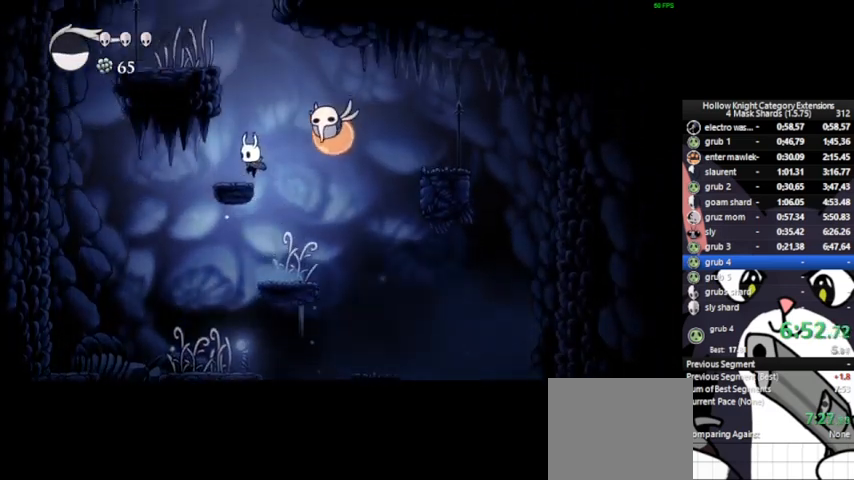
{"buttons": ["CROSS"], "left_stick": "left", "events": [[167, "CROSS", "down"], [417, "left_stick", "left"]]}
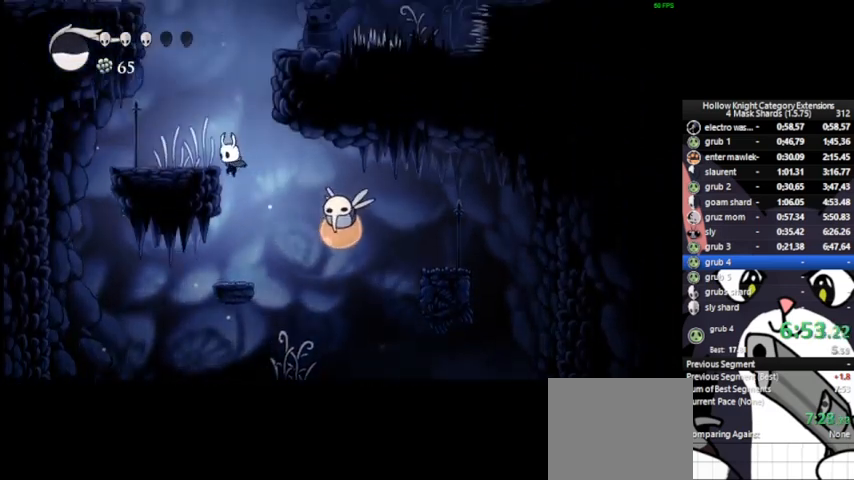
{"buttons": ["CROSS"], "left_stick": "right", "events": [[83, "CROSS", "up"], [167, "CROSS", "down"], [167, "left_stick", "right"]]}
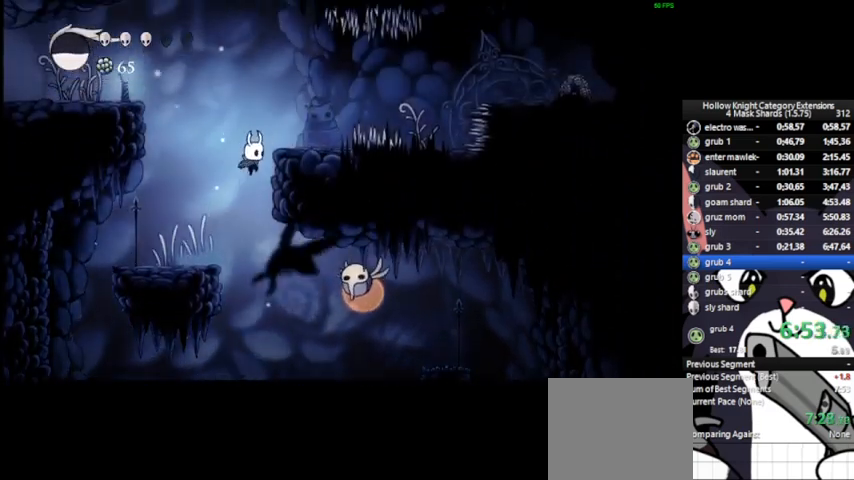
{"buttons": ["CROSS"], "left_stick": "left", "events": [[42, "left_stick", "up-right"], [208, "left_stick", "left"]]}
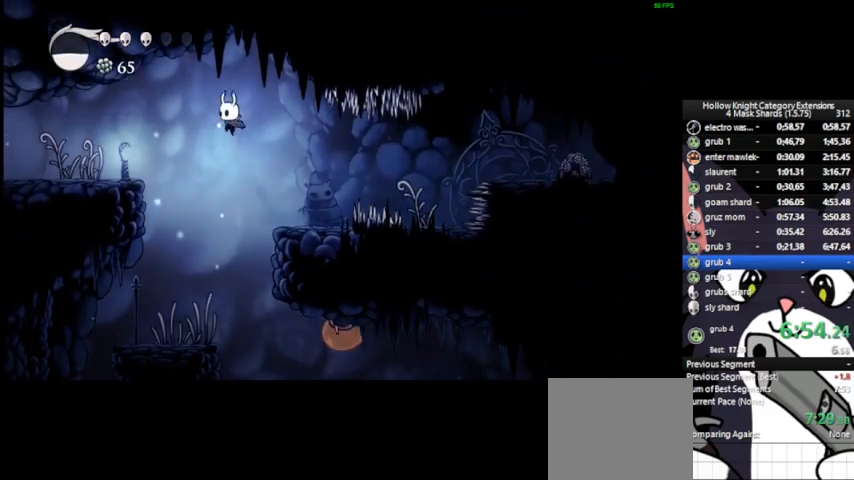
{"buttons": [], "left_stick": "up-left", "events": [[292, "CROSS", "up"], [292, "left_stick", "up-left"]]}
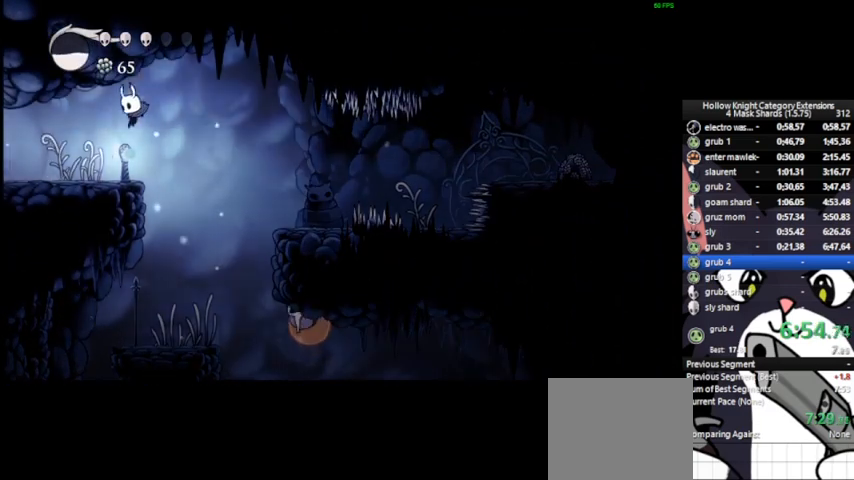
{"buttons": [], "left_stick": "left", "events": [[83, "SQUARE", "down"], [167, "SQUARE", "up"], [292, "left_stick", "left"]]}
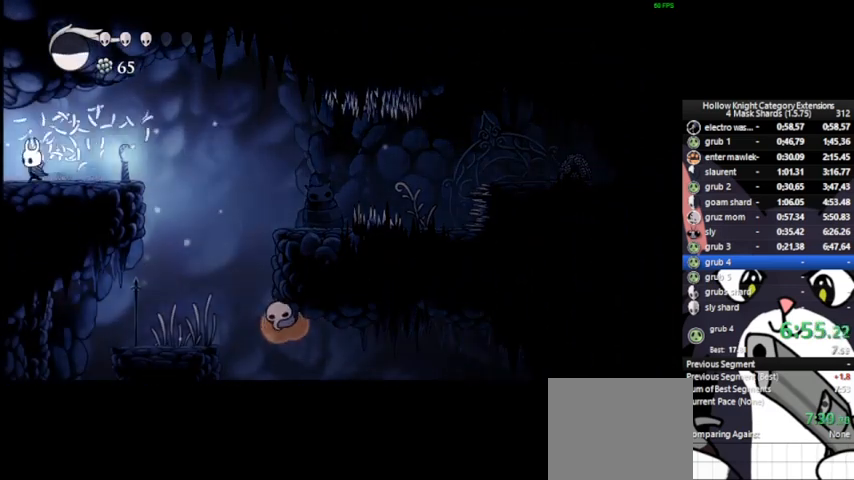
{"buttons": [], "left_stick": "center", "events": [[292, "left_stick", "center"]]}
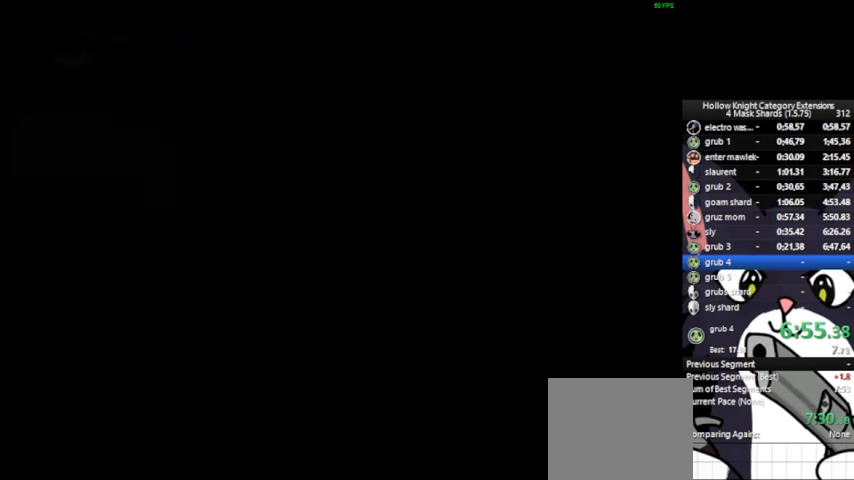
{"buttons": [], "left_stick": "center", "events": []}
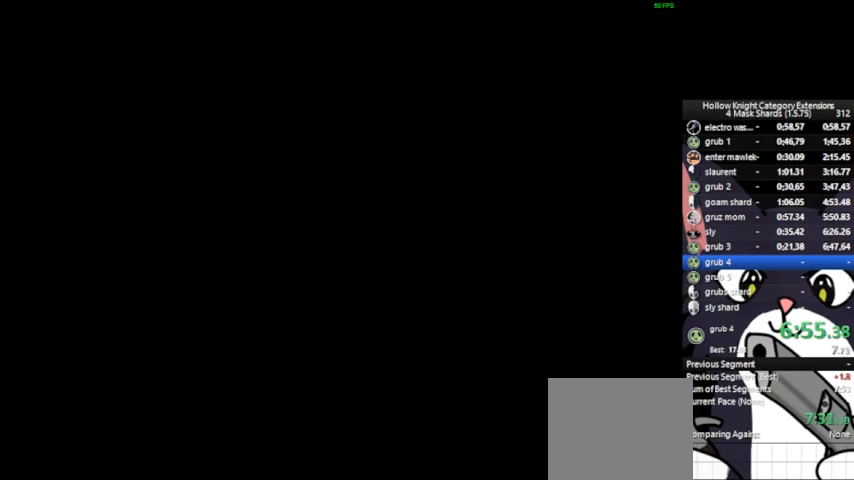
{"buttons": [], "left_stick": "left", "events": [[500, "left_stick", "left"]]}
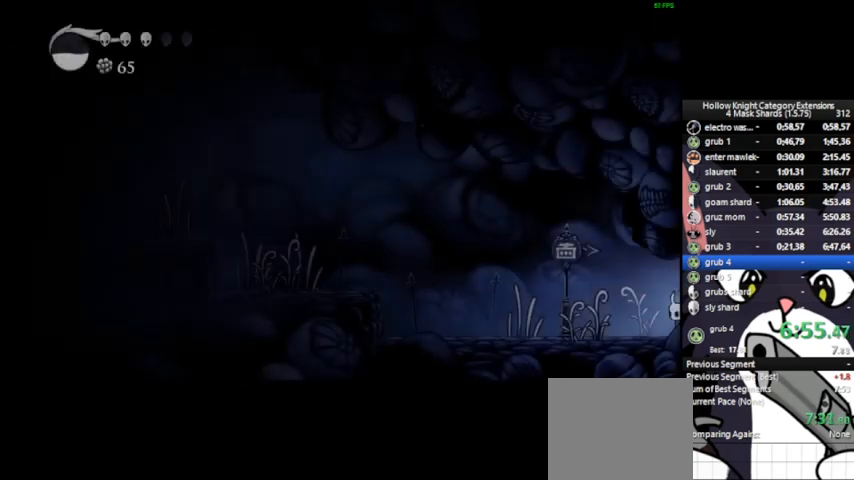
{"buttons": [], "left_stick": "left", "events": []}
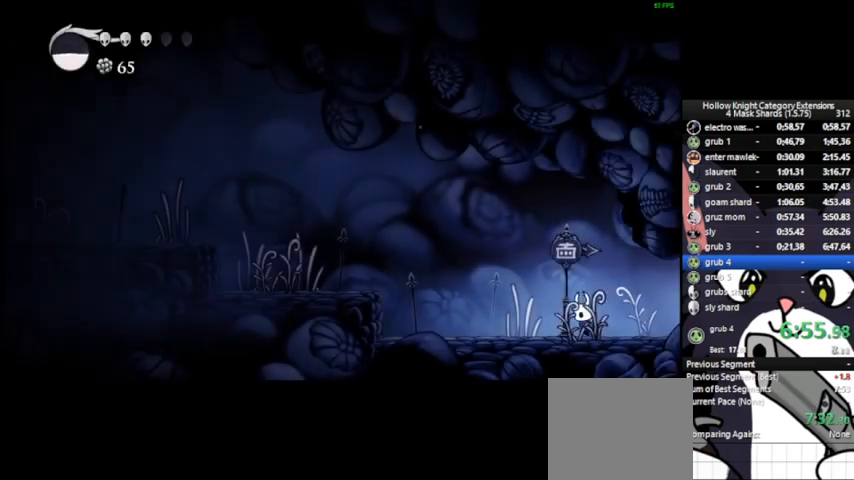
{"buttons": [], "left_stick": "left", "events": [[167, "SQUARE", "down"], [250, "SQUARE", "up"]]}
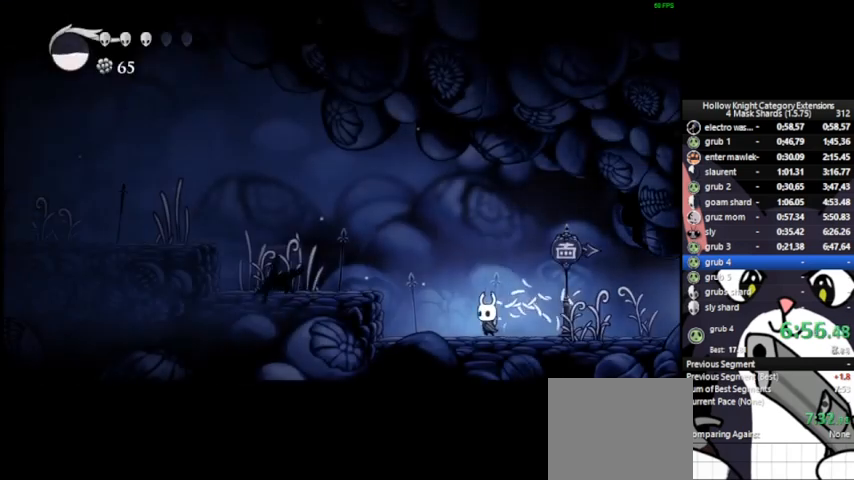
{"buttons": [], "left_stick": "left", "events": [[42, "CROSS", "down"], [375, "CROSS", "up"]]}
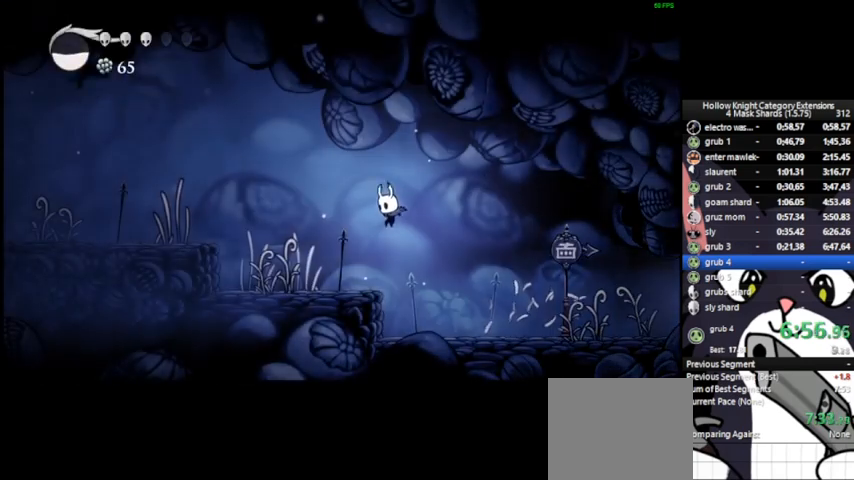
{"buttons": ["CROSS"], "left_stick": "left", "events": [[167, "SQUARE", "down"], [250, "SQUARE", "up"], [375, "CROSS", "down"]]}
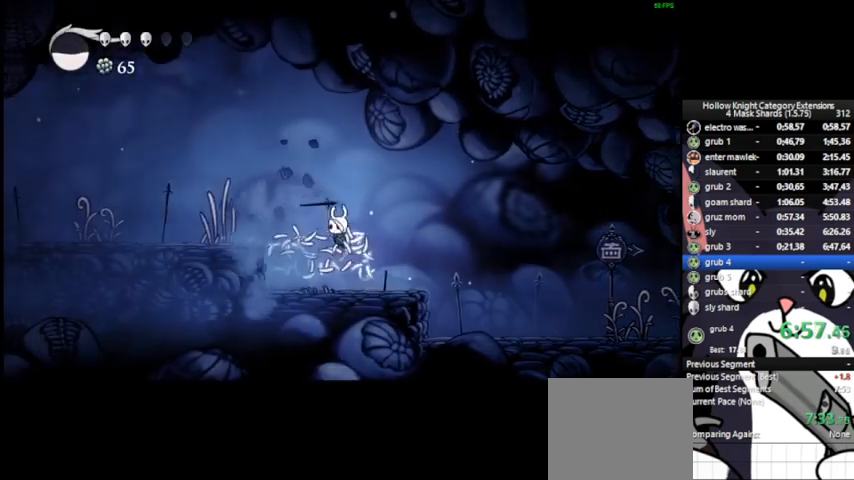
{"buttons": [], "left_stick": "left", "events": [[167, "CROSS", "up"], [292, "SQUARE", "down"], [333, "SQUARE", "up"]]}
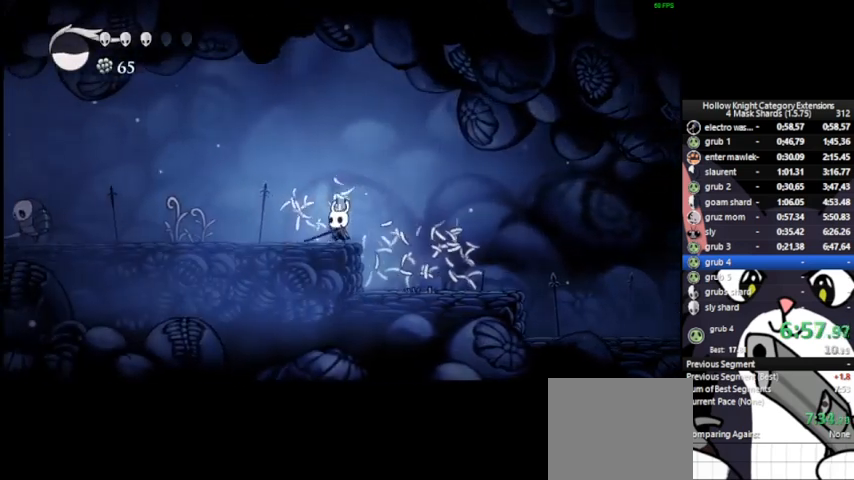
{"buttons": [], "left_stick": "left", "events": [[167, "SQUARE", "down"], [250, "SQUARE", "up"]]}
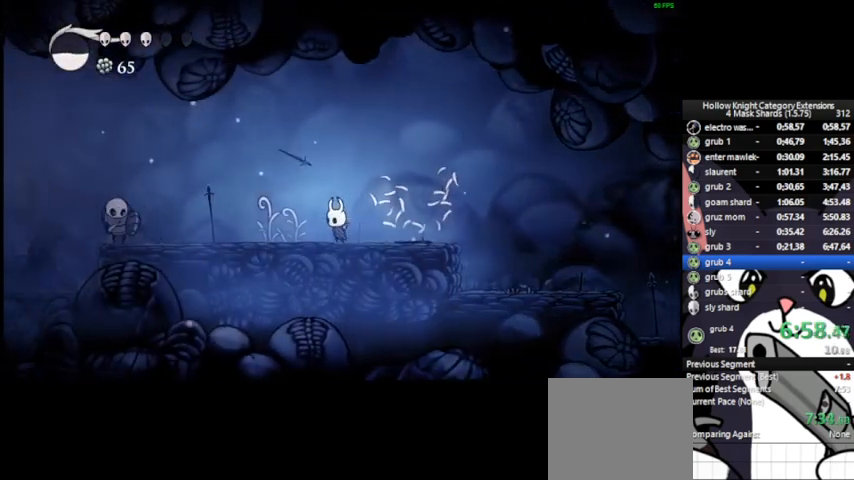
{"buttons": [], "left_stick": "left", "events": [[125, "SQUARE", "down"], [208, "SQUARE", "up"]]}
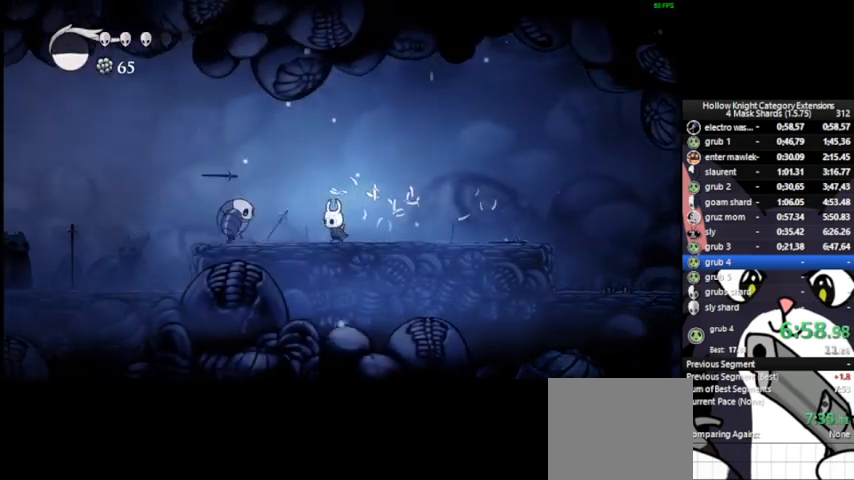
{"buttons": ["CROSS"], "left_stick": "left", "events": [[83, "CROSS", "down"]]}
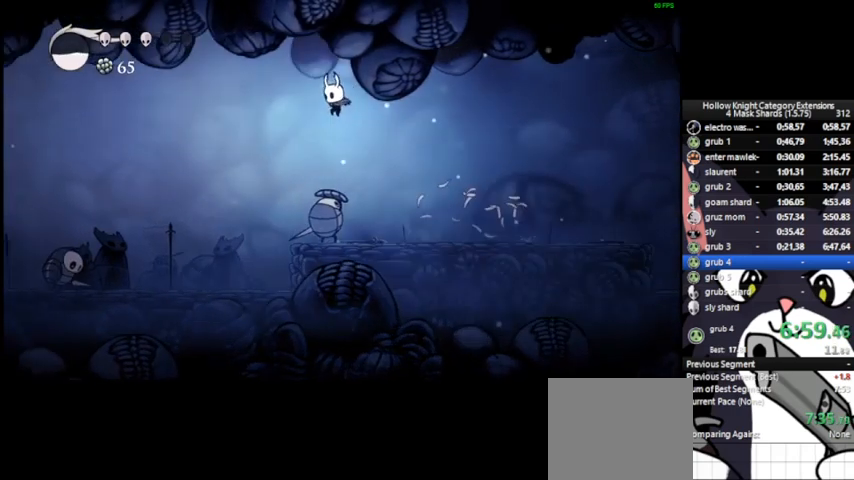
{"buttons": ["SQUARE"], "left_stick": "left", "events": [[42, "CROSS", "up"], [500, "SQUARE", "down"]]}
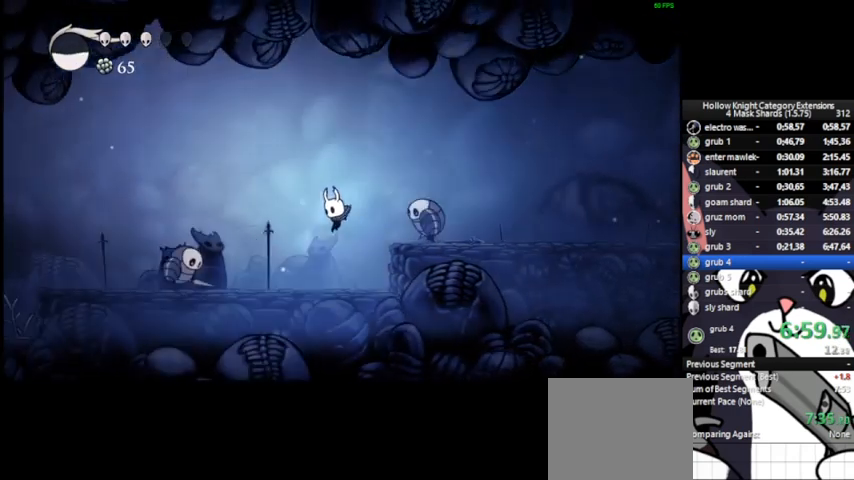
{"buttons": ["CROSS"], "left_stick": "left", "events": [[83, "SQUARE", "up"], [125, "CROSS", "down"]]}
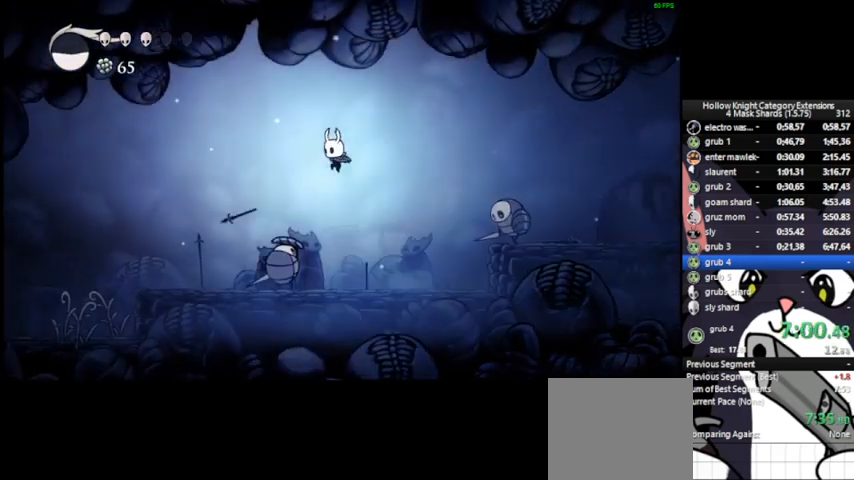
{"buttons": ["SQUARE"], "left_stick": "left", "events": [[83, "CROSS", "up"], [500, "SQUARE", "down"]]}
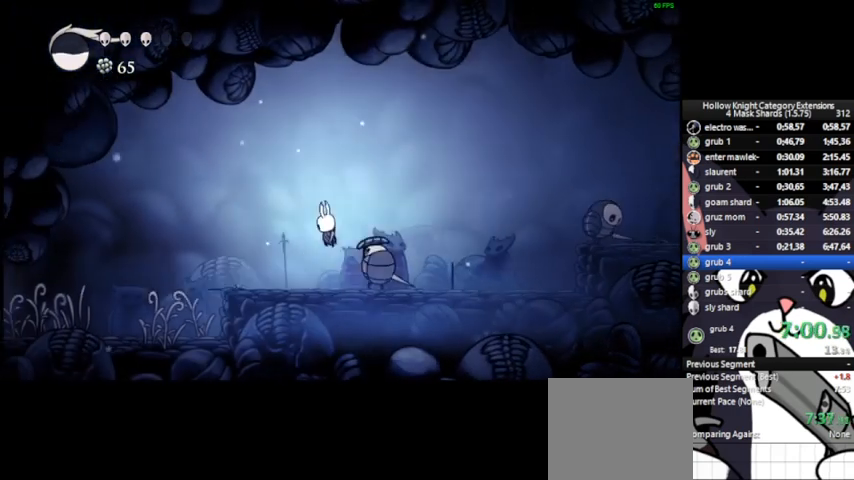
{"buttons": ["CROSS"], "left_stick": "left", "events": [[83, "CROSS", "down"], [83, "SQUARE", "up"]]}